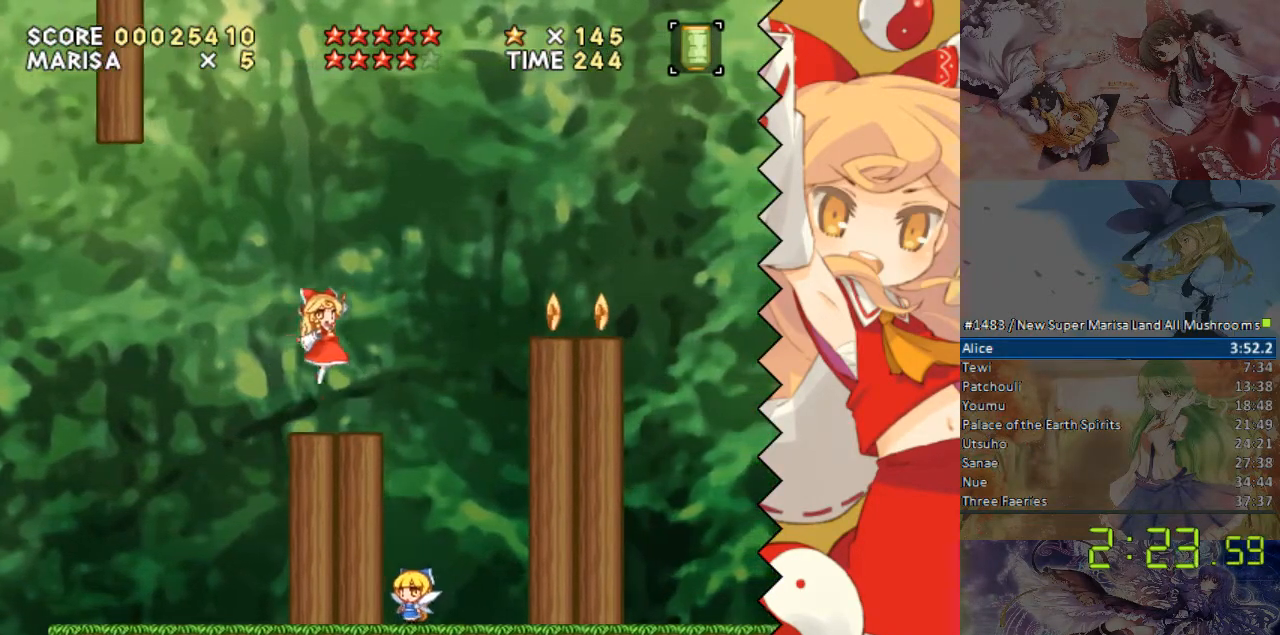
Gameplay with a controller (Nintendo layout); each line is a JSON object with the inputs held at the frame after it. "events" lists button and stick changes between this image and that frame as [ms after this image, input, new state], when the widget could be followed in between. Not read: B L1 L3 R1 R3 Y.
{"buttons": [], "events": [[319, "DPAD_RIGHT", "up"]]}
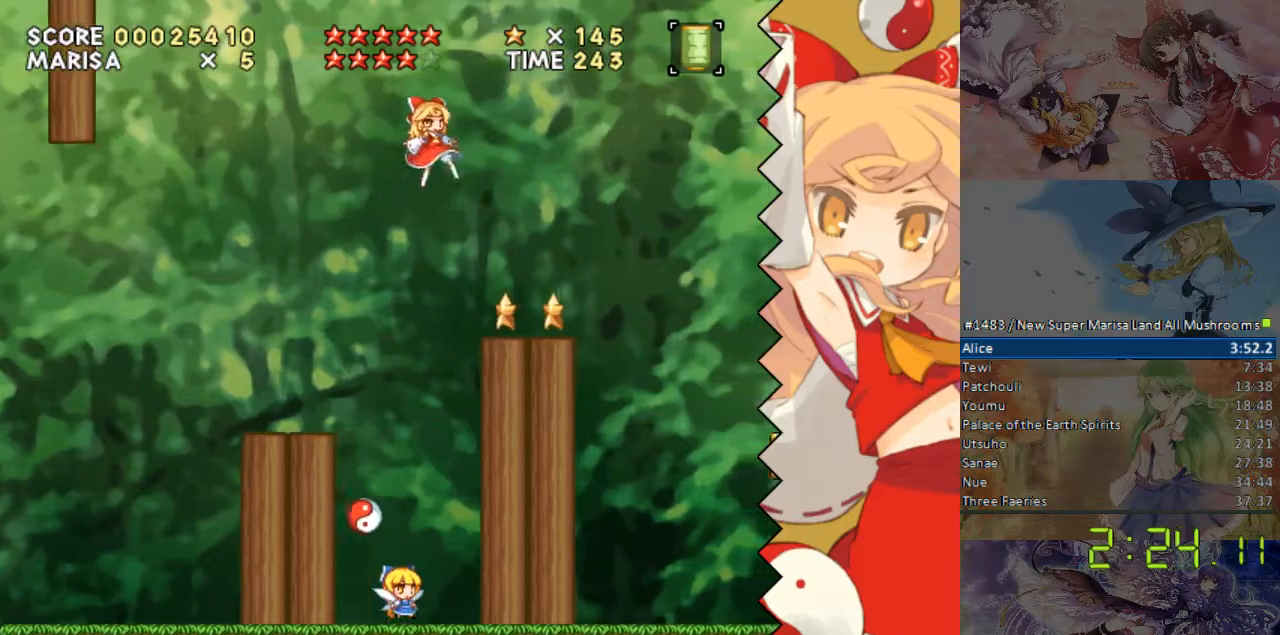
{"buttons": [], "events": []}
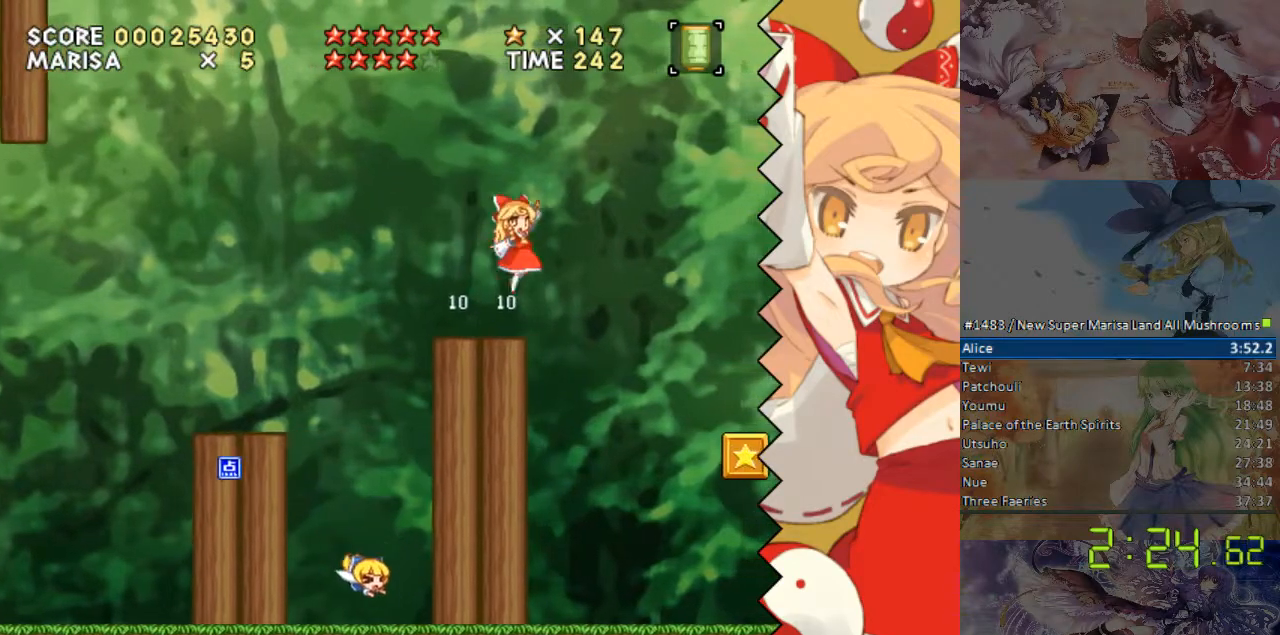
{"buttons": [], "events": []}
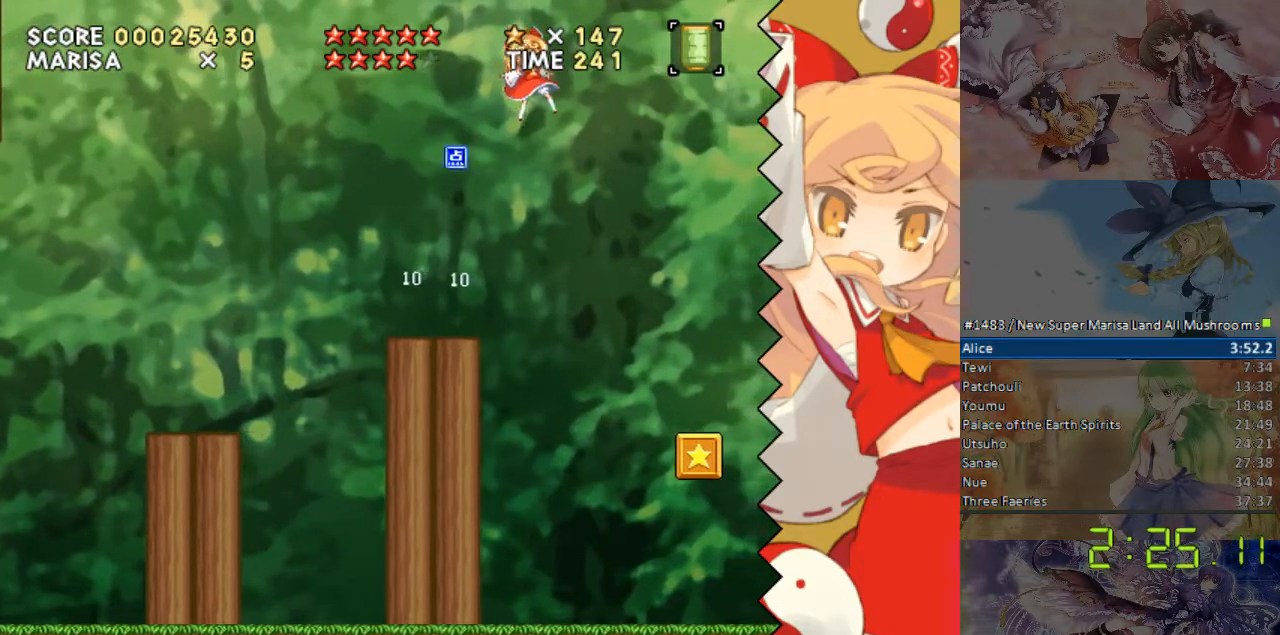
{"buttons": [], "events": []}
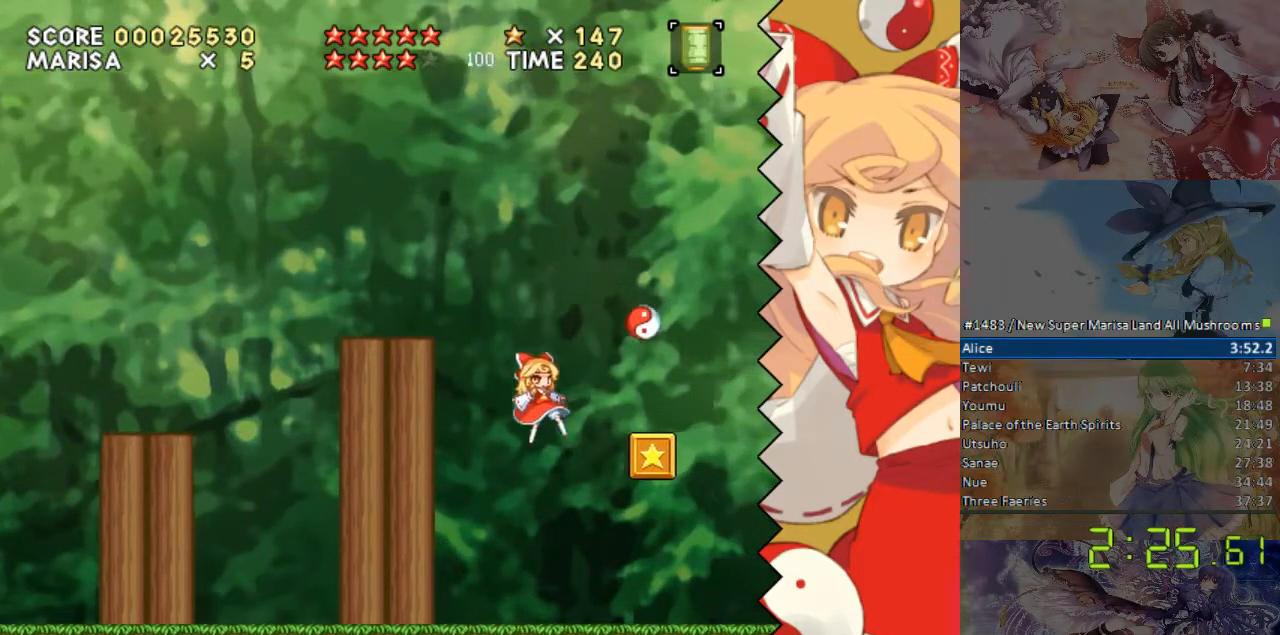
{"buttons": ["DPAD_RIGHT"], "events": [[352, "DPAD_RIGHT", "down"]]}
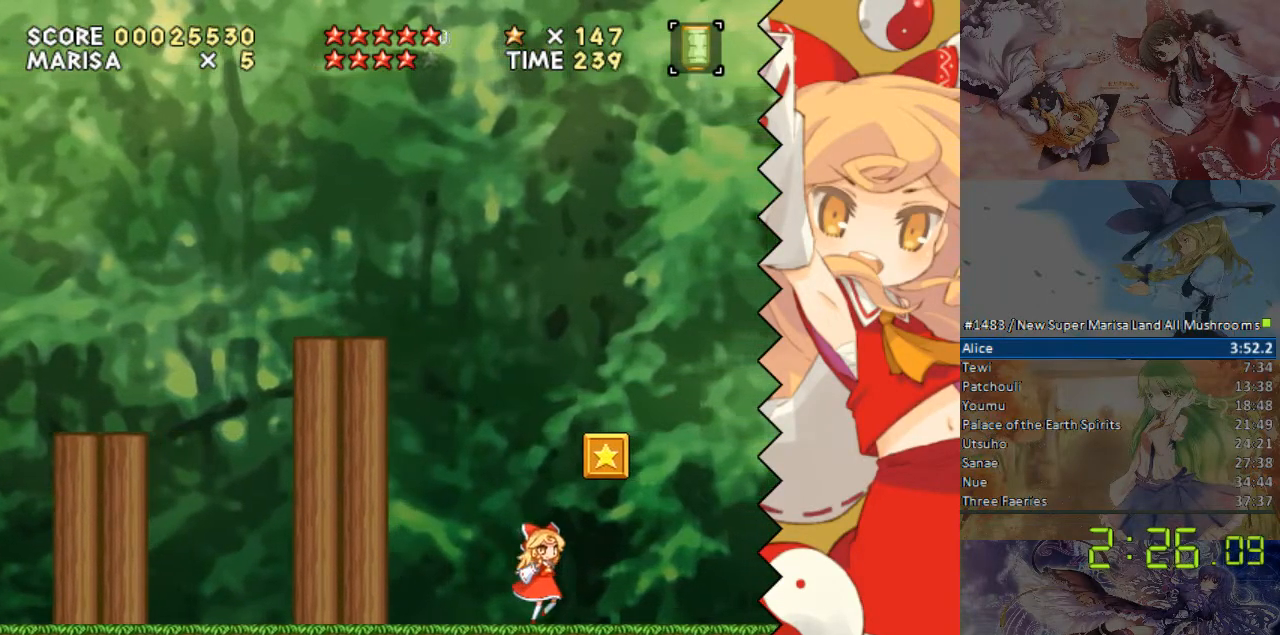
{"buttons": [], "events": [[117, "DPAD_RIGHT", "up"], [285, "DPAD_LEFT", "down"], [419, "DPAD_LEFT", "up"]]}
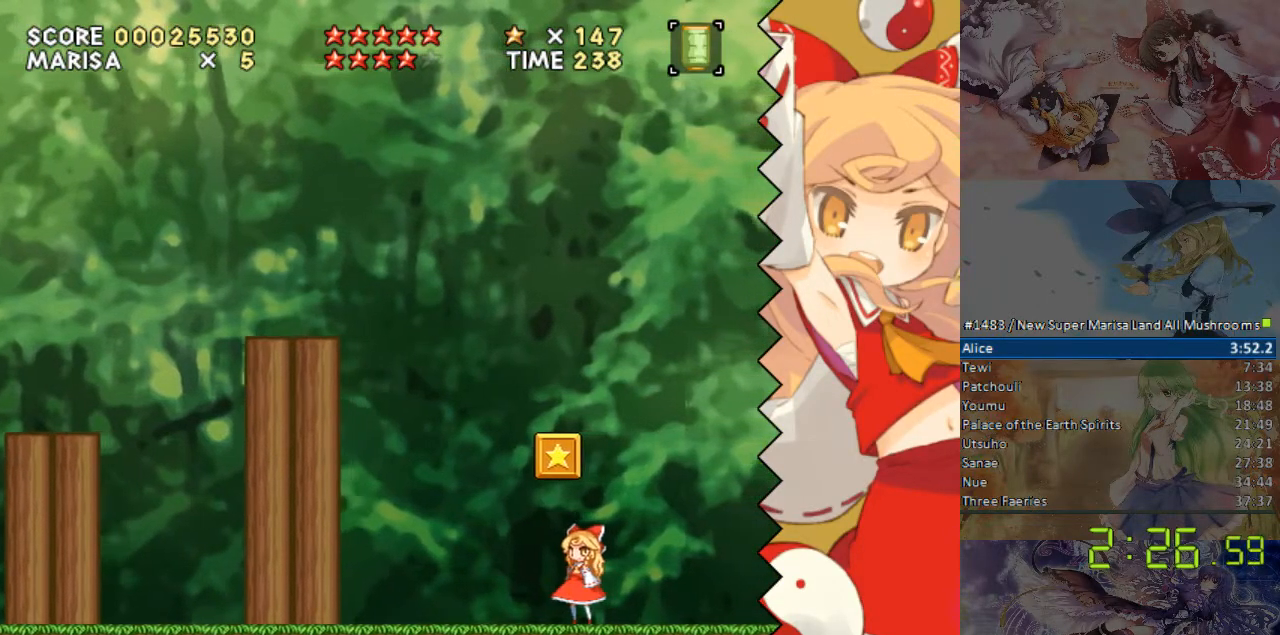
{"buttons": ["DPAD_RIGHT"], "events": [[117, "DPAD_LEFT", "down"], [268, "DPAD_LEFT", "up"], [419, "DPAD_RIGHT", "down"]]}
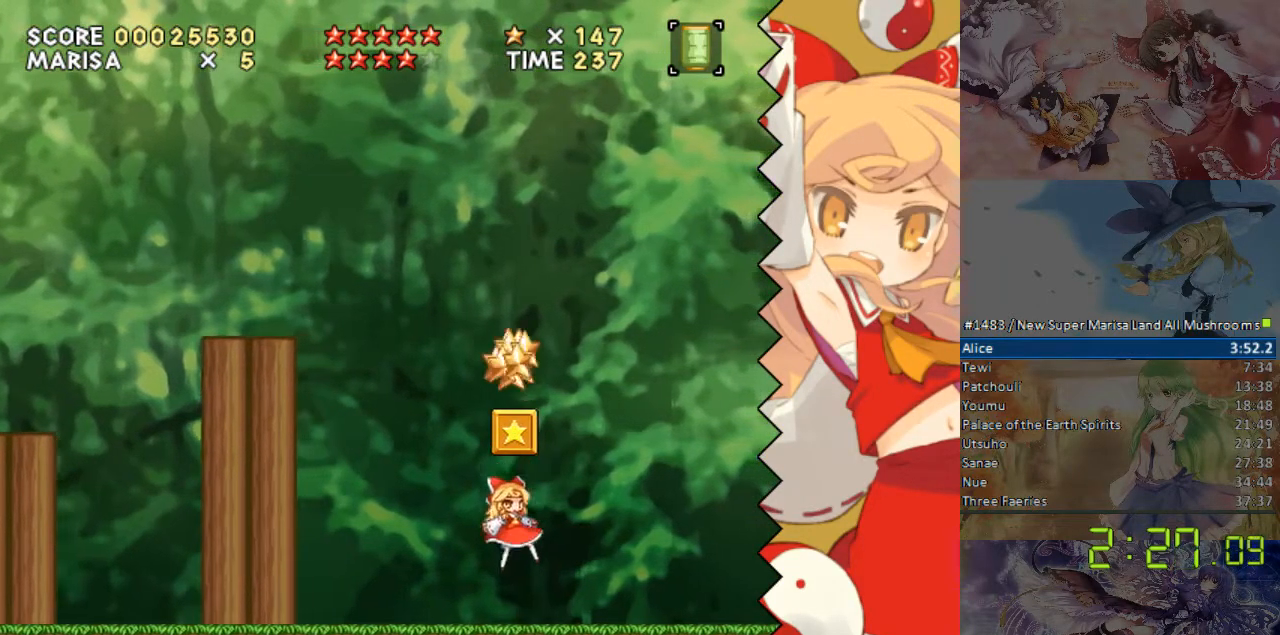
{"buttons": ["DPAD_LEFT"], "events": [[218, "DPAD_RIGHT", "up"], [252, "DPAD_LEFT", "down"]]}
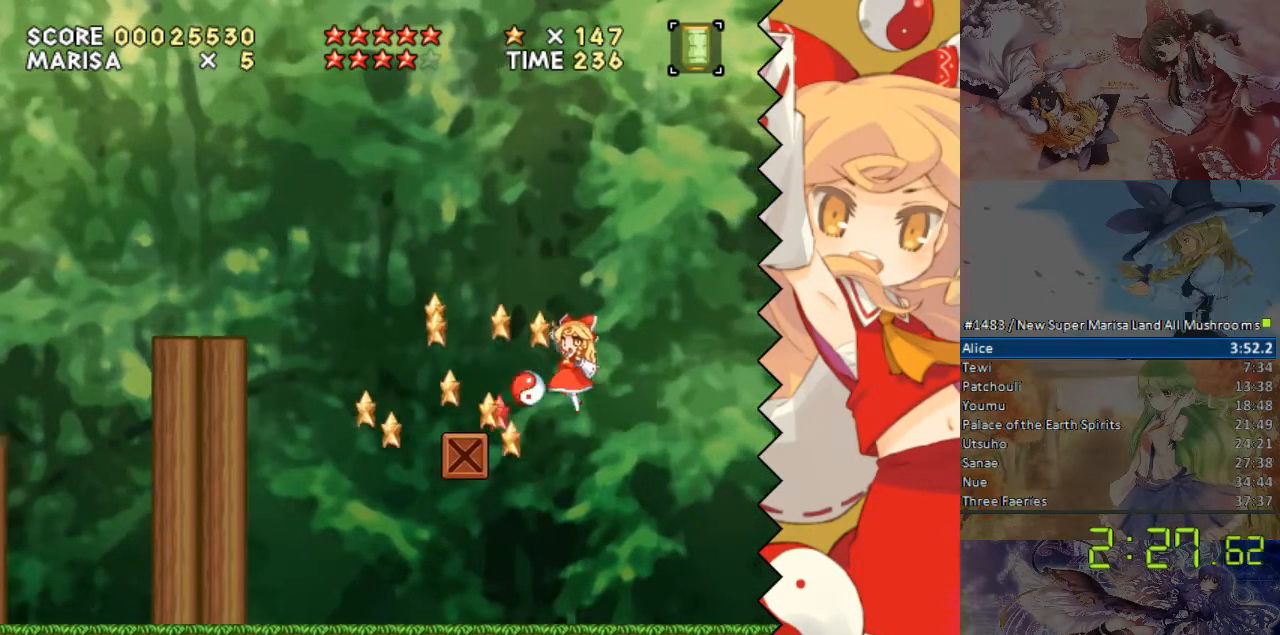
{"buttons": ["DPAD_LEFT"], "events": []}
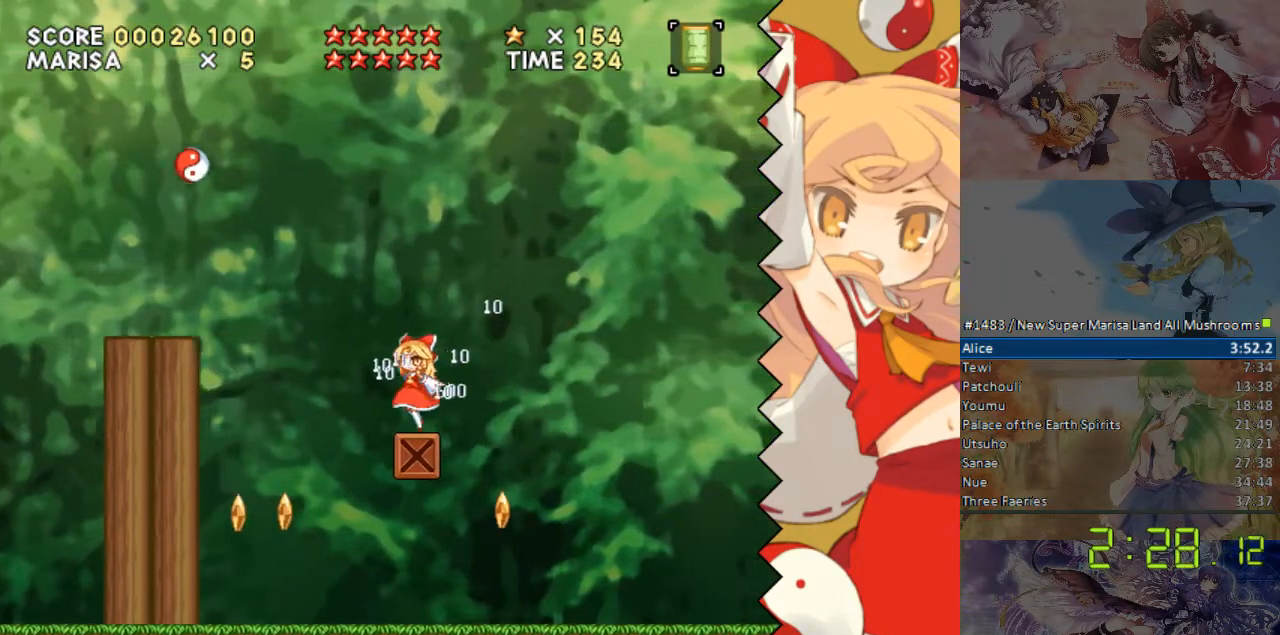
{"buttons": ["DPAD_RIGHT"], "events": [[301, "DPAD_LEFT", "up"], [402, "DPAD_RIGHT", "down"]]}
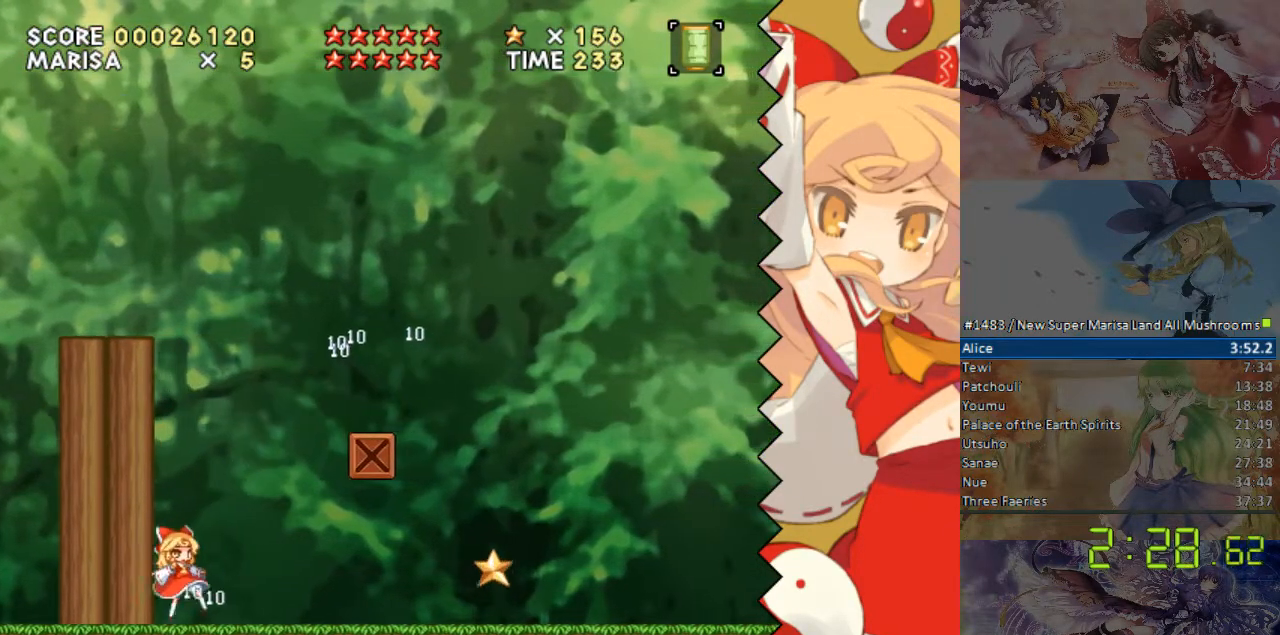
{"buttons": ["DPAD_RIGHT"], "events": []}
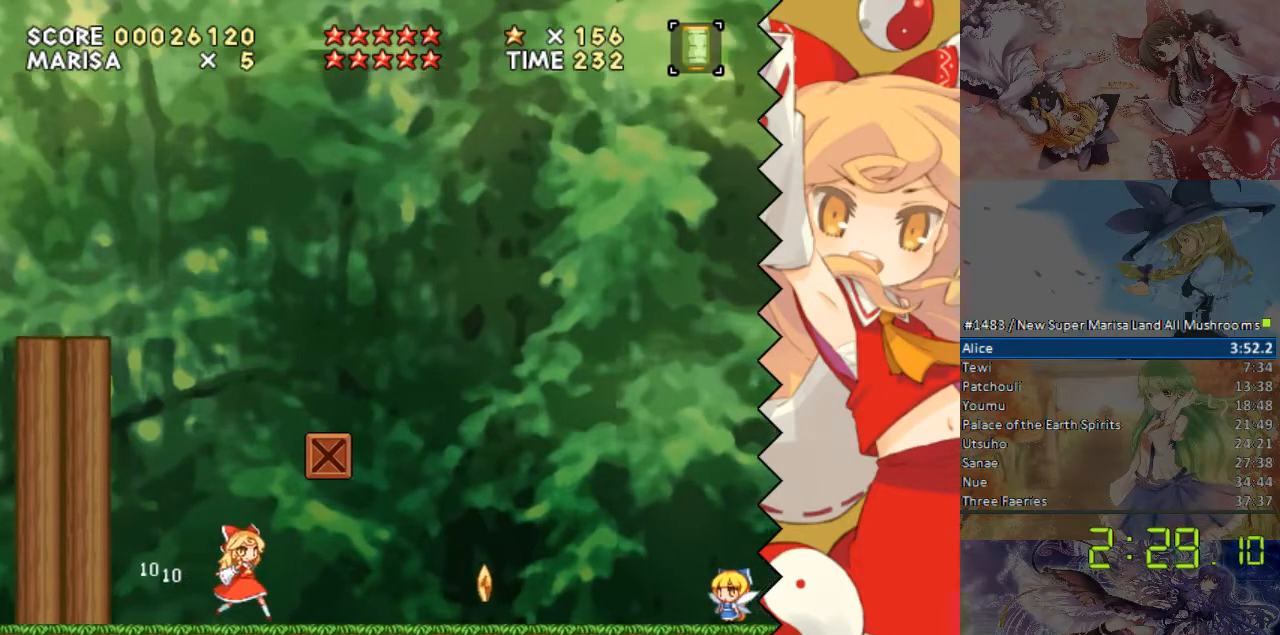
{"buttons": ["DPAD_RIGHT"], "events": []}
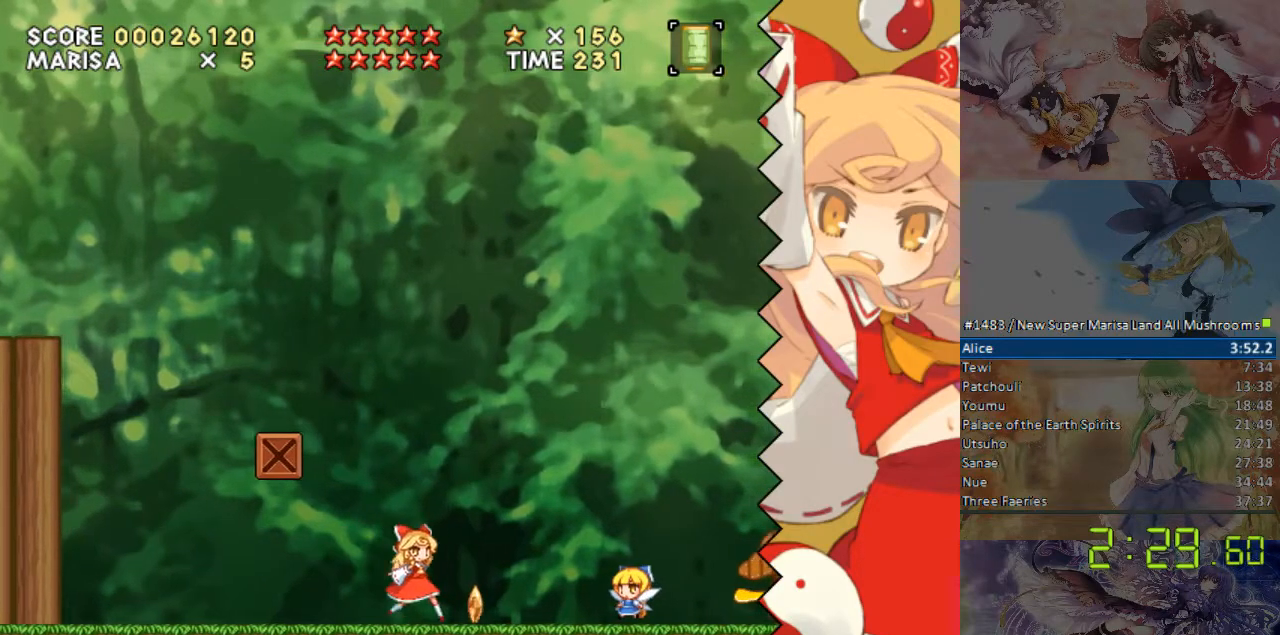
{"buttons": ["DPAD_LEFT"], "events": [[151, "DPAD_RIGHT", "up"], [268, "DPAD_LEFT", "down"]]}
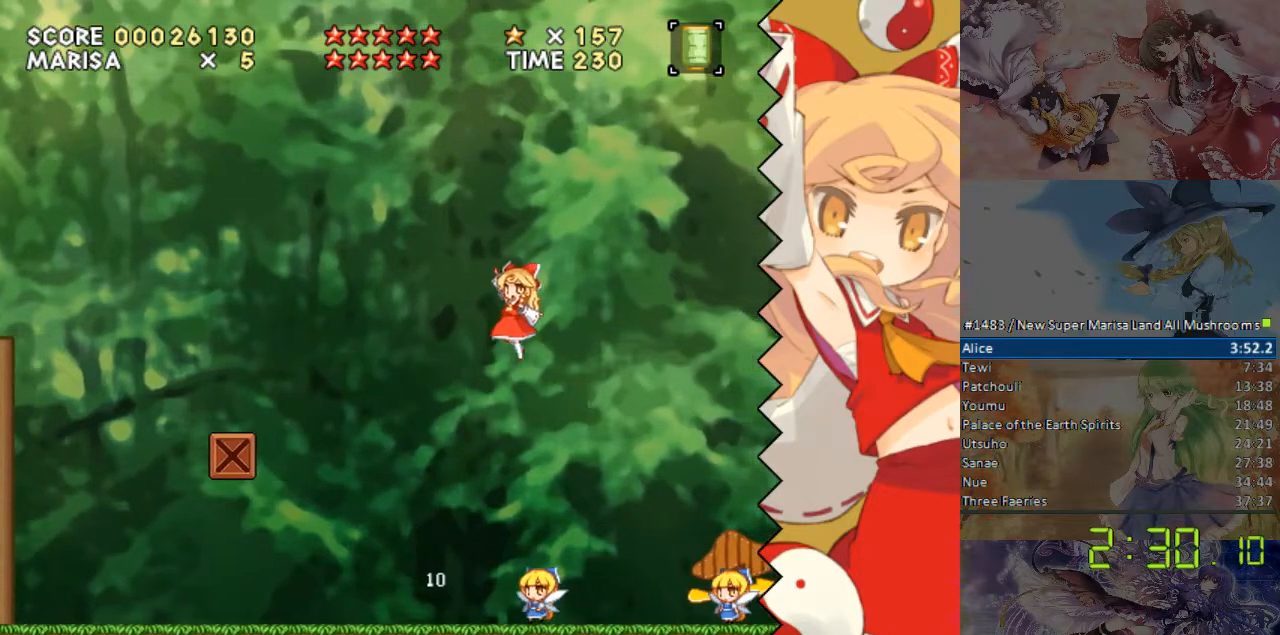
{"buttons": [], "events": [[67, "DPAD_LEFT", "up"]]}
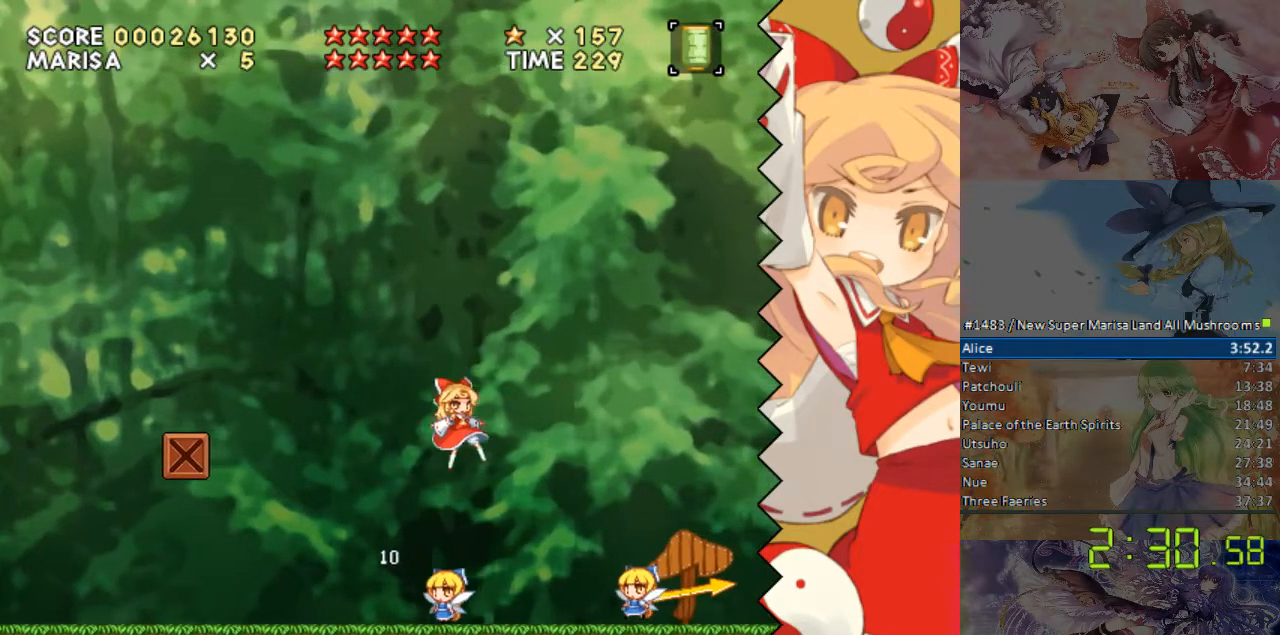
{"buttons": ["DPAD_LEFT"], "events": [[17, "DPAD_RIGHT", "down"], [67, "DPAD_RIGHT", "up"], [402, "DPAD_LEFT", "down"]]}
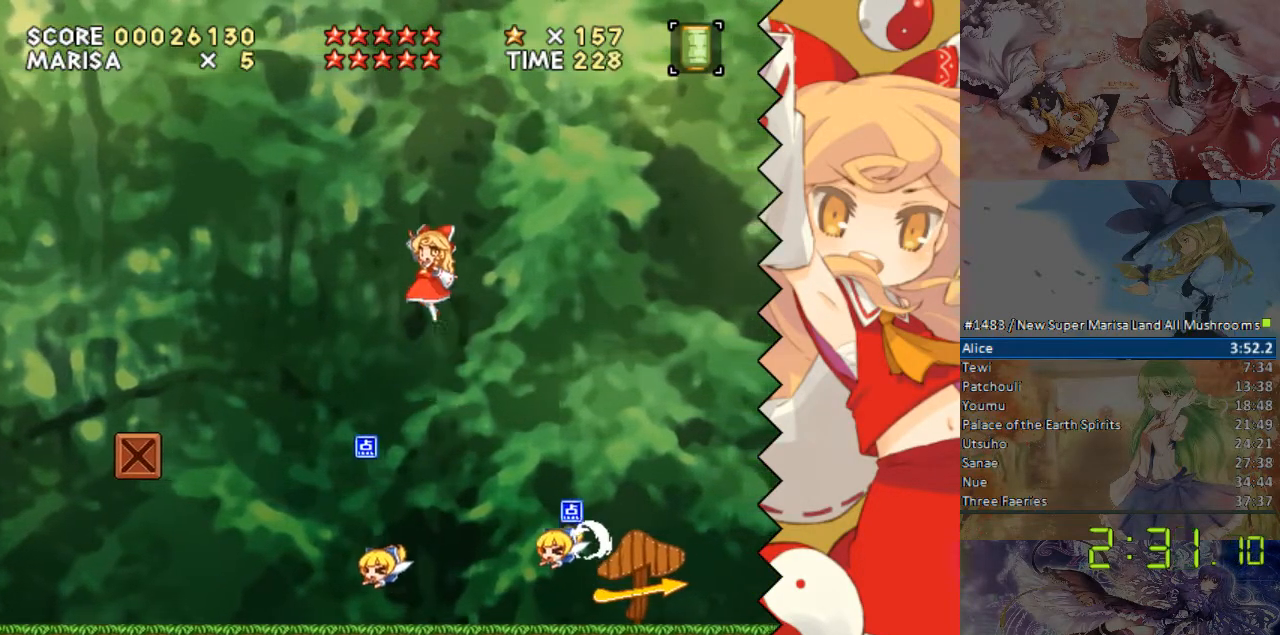
{"buttons": ["DPAD_LEFT"], "events": []}
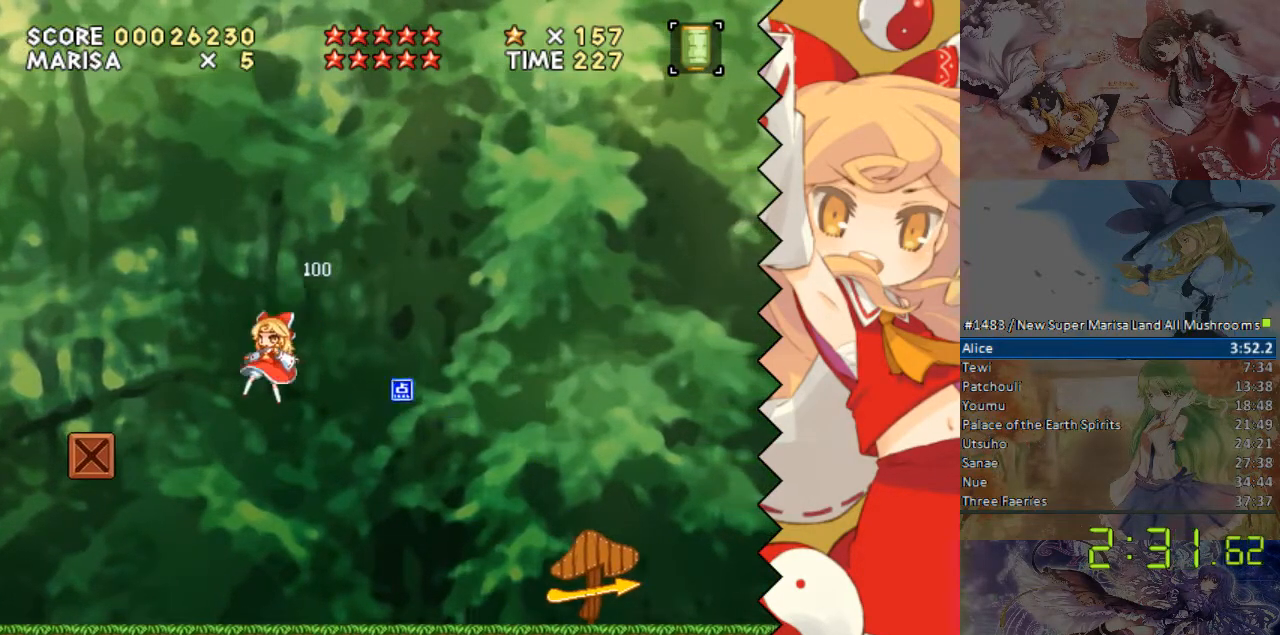
{"buttons": ["DPAD_LEFT"], "events": []}
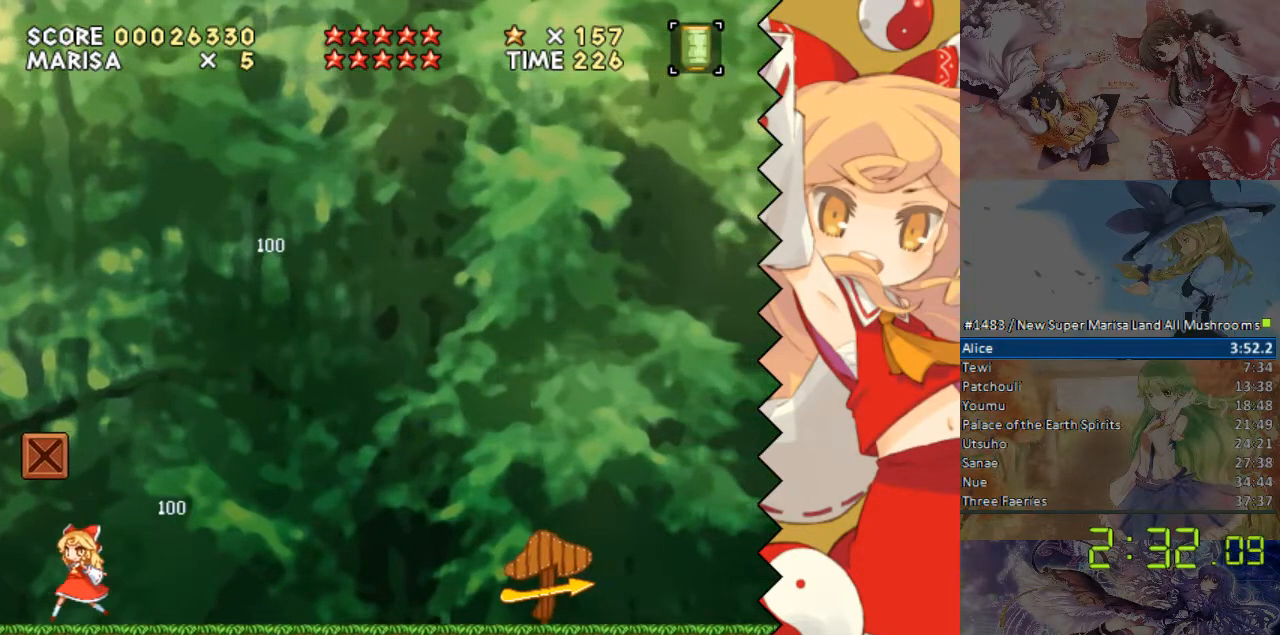
{"buttons": [], "events": [[167, "DPAD_LEFT", "up"]]}
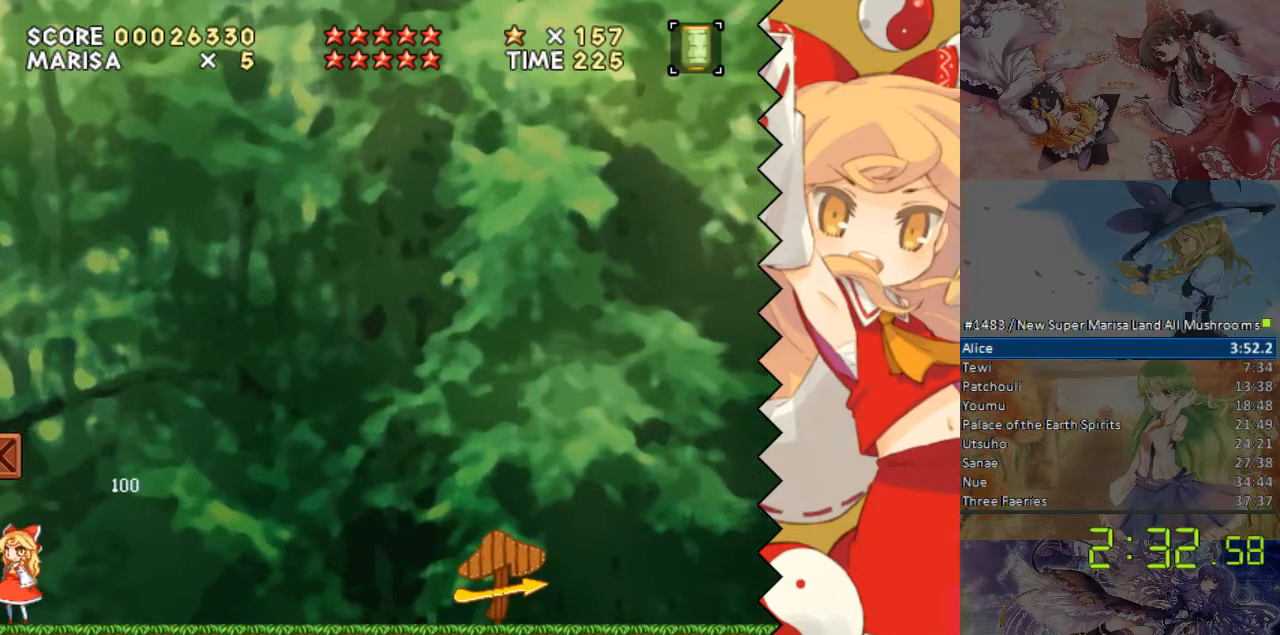
{"buttons": ["DPAD_RIGHT"], "events": [[469, "DPAD_RIGHT", "down"]]}
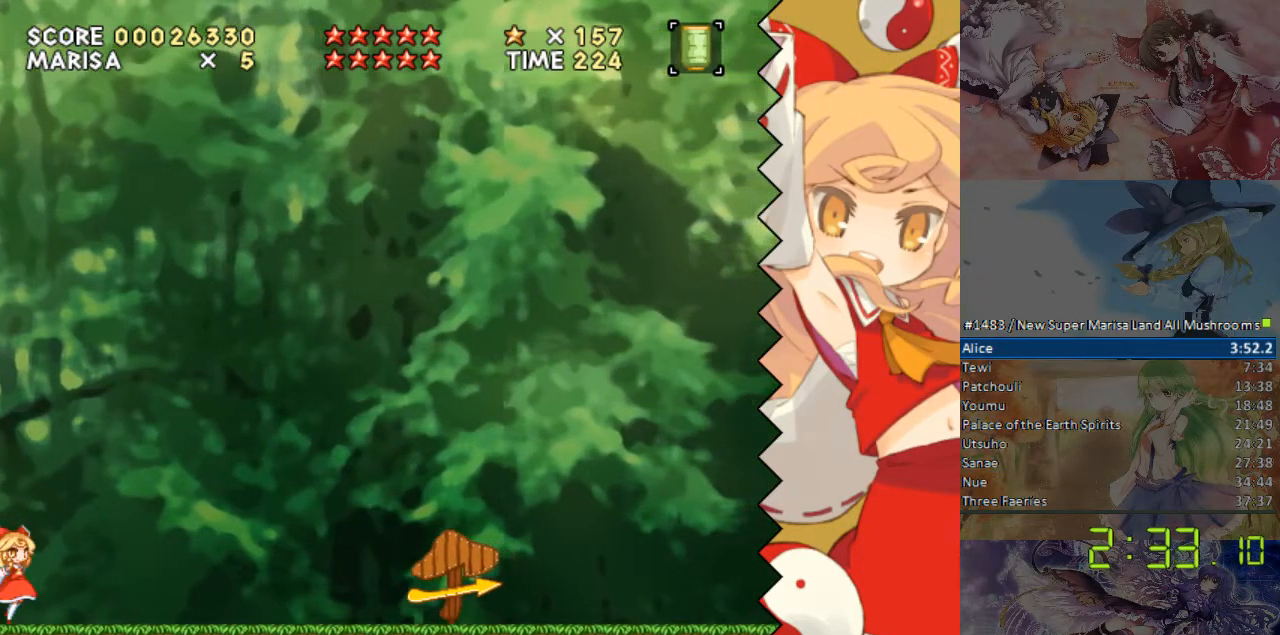
{"buttons": ["DPAD_RIGHT"], "events": []}
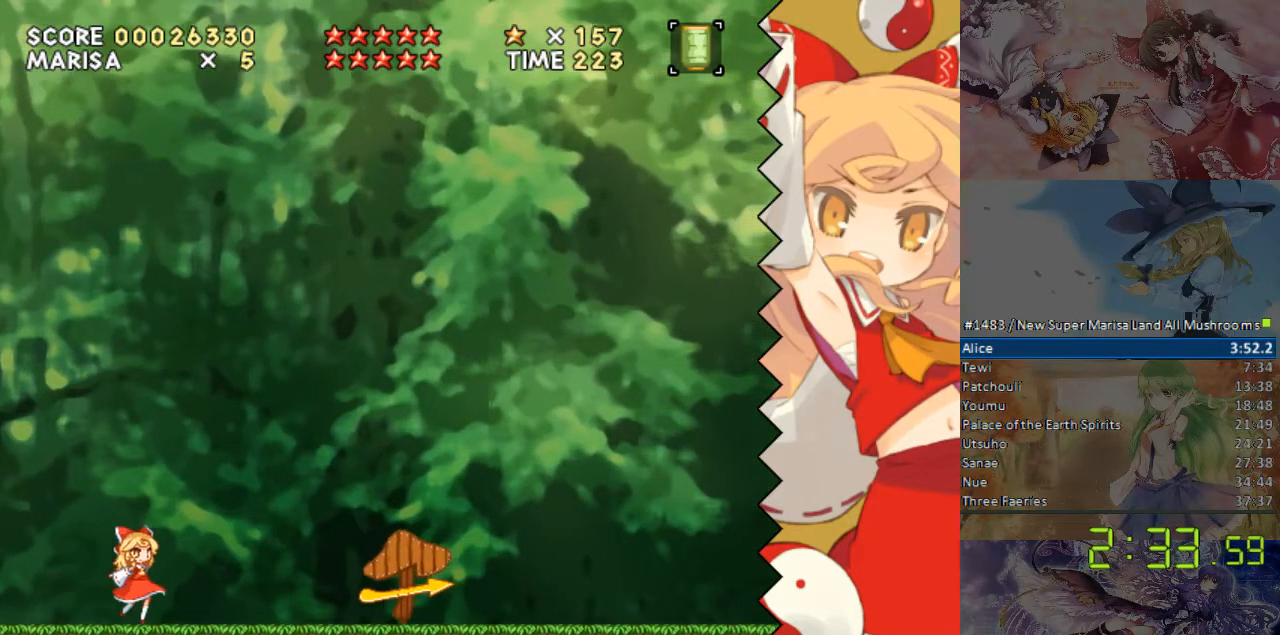
{"buttons": ["DPAD_RIGHT"], "events": []}
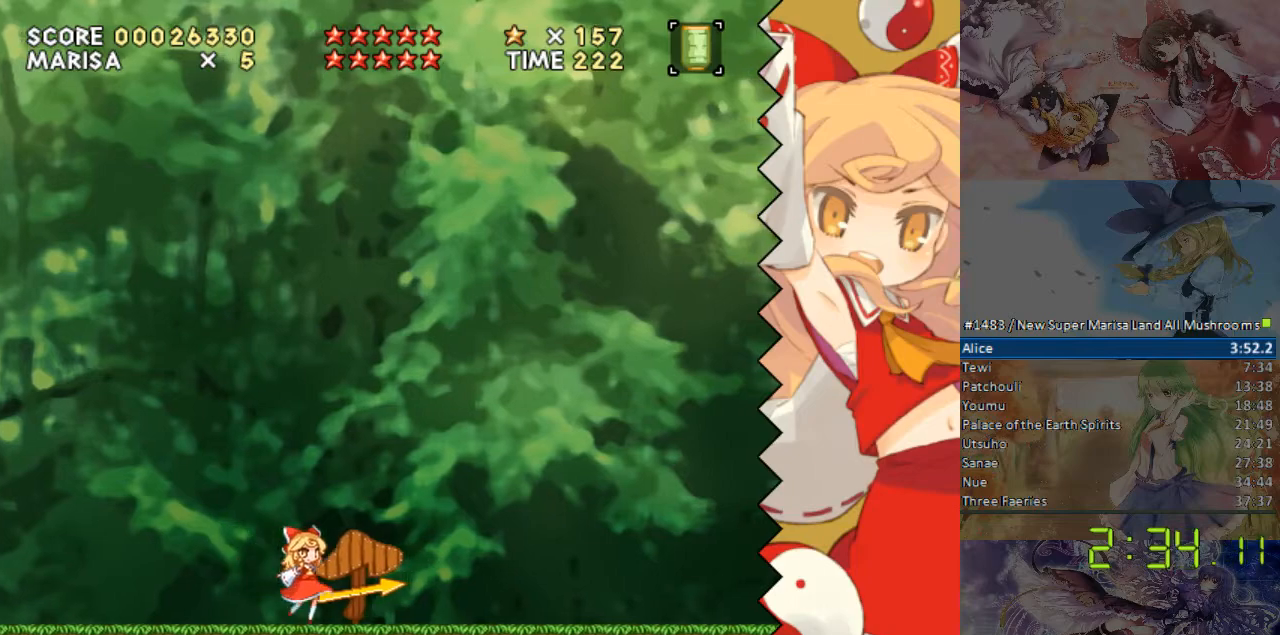
{"buttons": ["DPAD_RIGHT"], "events": []}
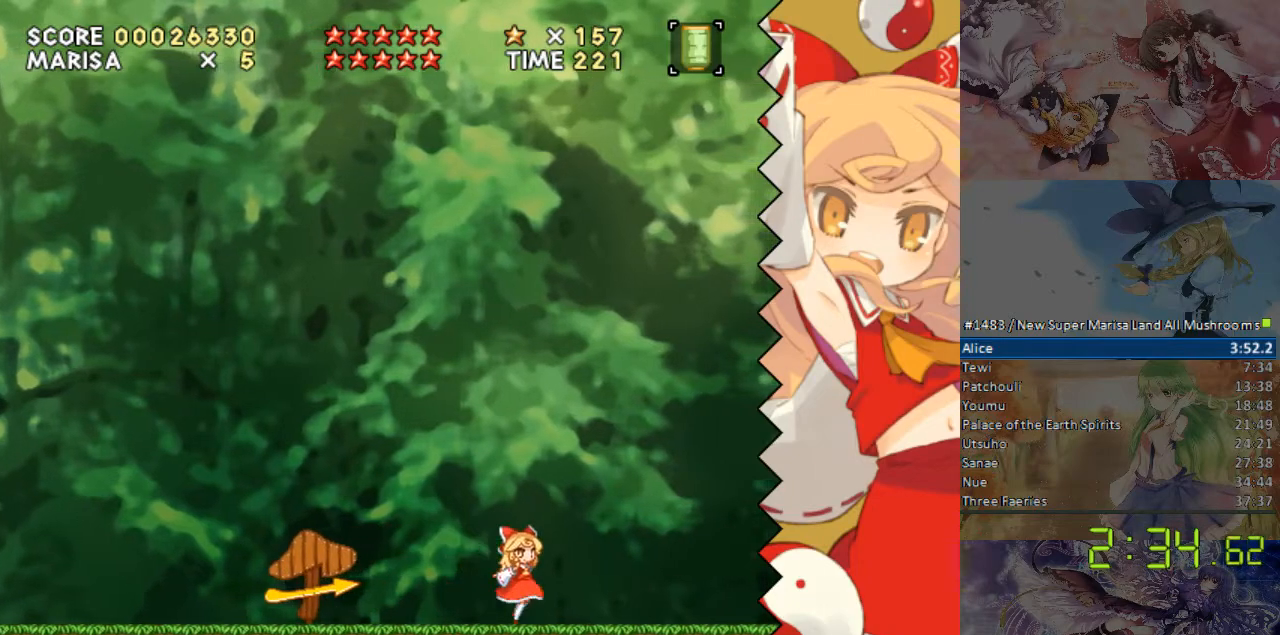
{"buttons": ["DPAD_RIGHT"], "events": []}
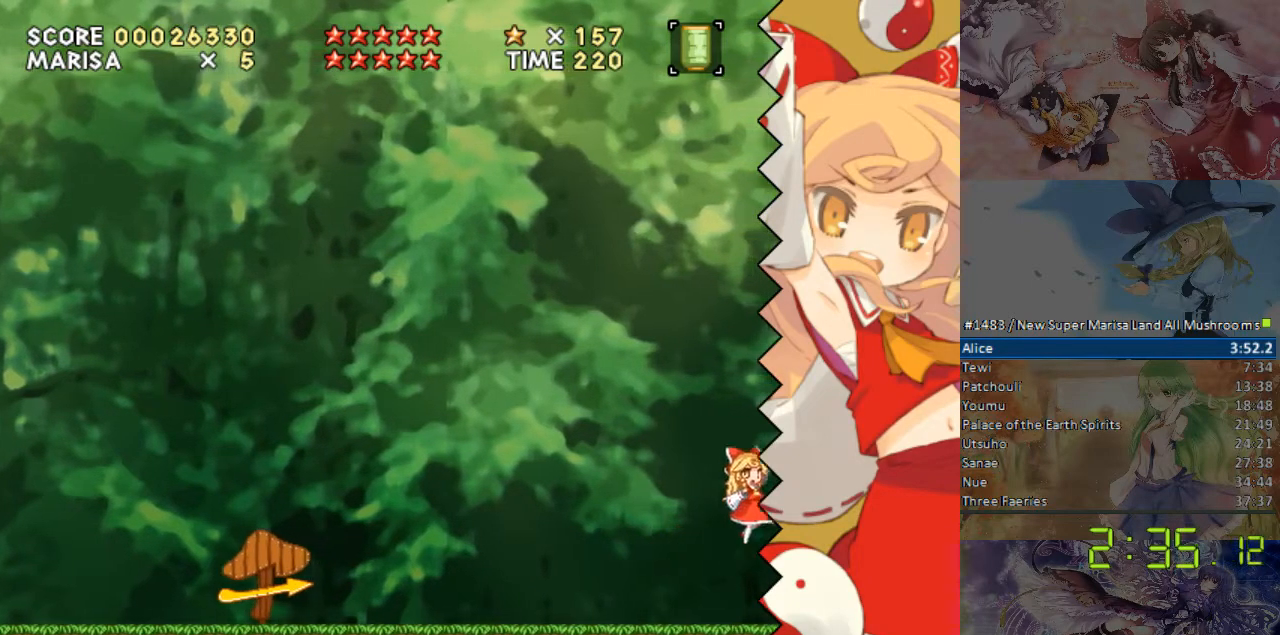
{"buttons": ["DPAD_RIGHT"], "events": []}
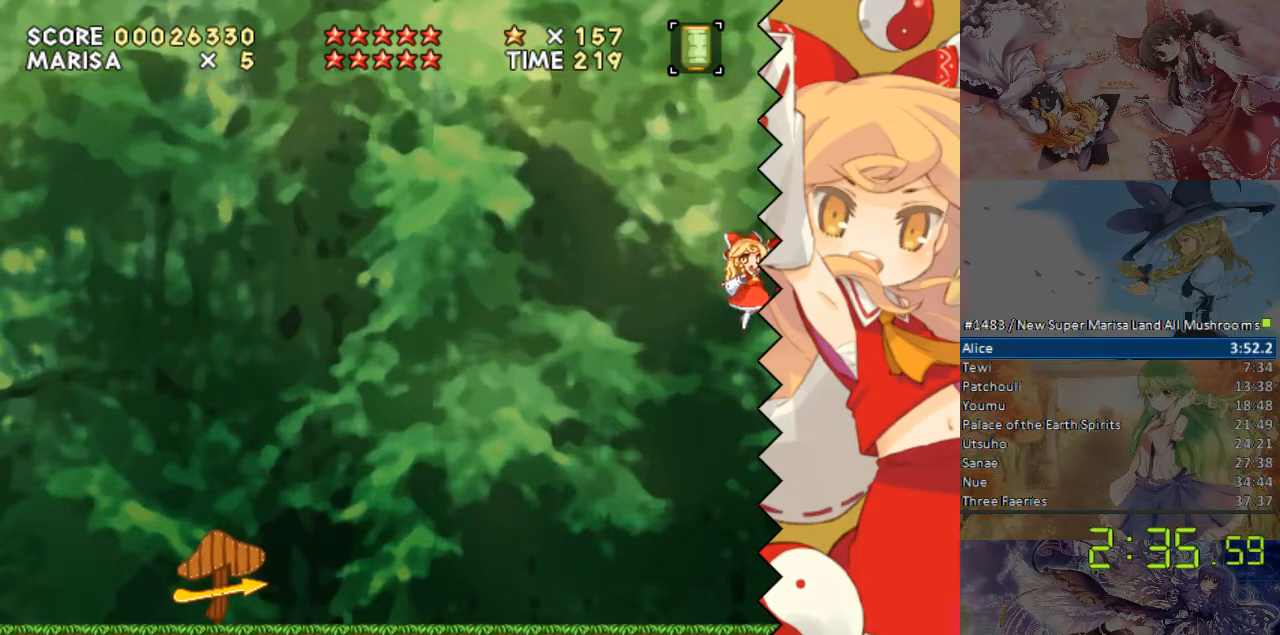
{"buttons": [], "events": [[470, "DPAD_RIGHT", "up"]]}